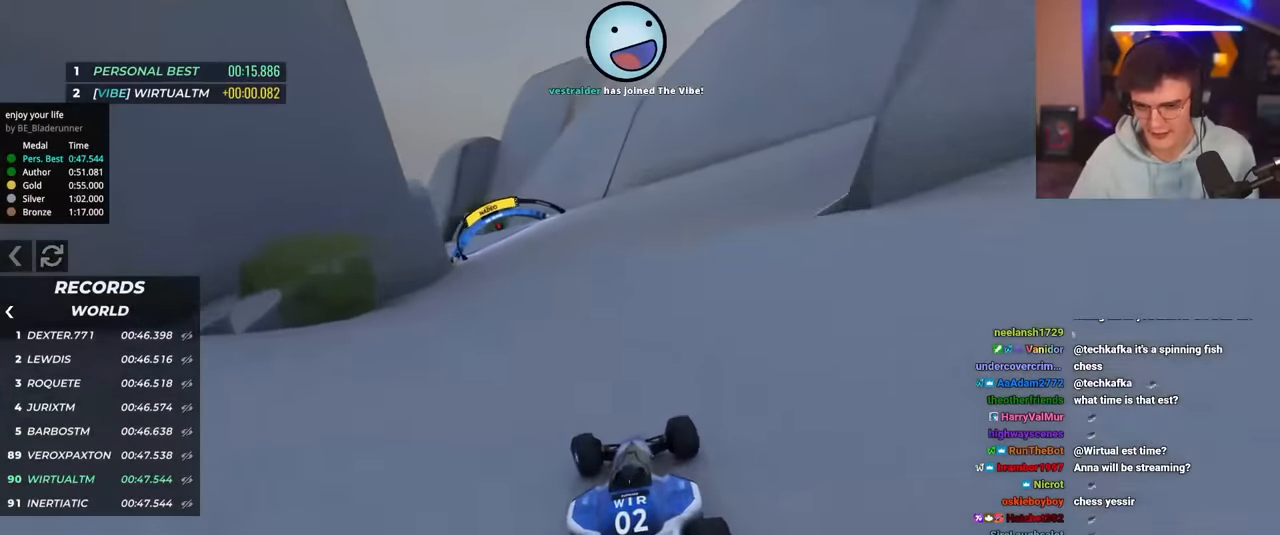
Gameplay with keyboard; each line is a JSON object with the keys held at the frame after it. "events" lists presses ("down") and releases ("up") of "brake", "down", "left", "right" and "up" between this image and that frame as [ms after this image, input, new state], when the widget could be followed in between. No other keys are recorded. Mouse input is not recorded. Key names are as the overlay labels them; some are game actions (e.g. jump) rather than physical keys.
{"keys": ["left", "up"], "events": []}
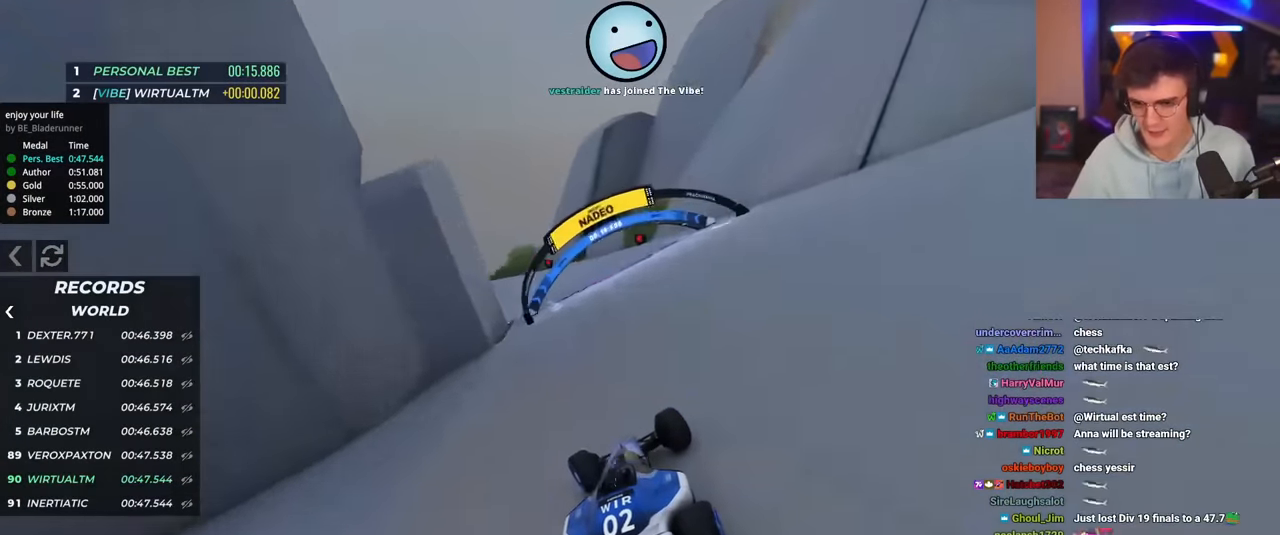
{"keys": ["left"], "events": [[500, "up", "up"]]}
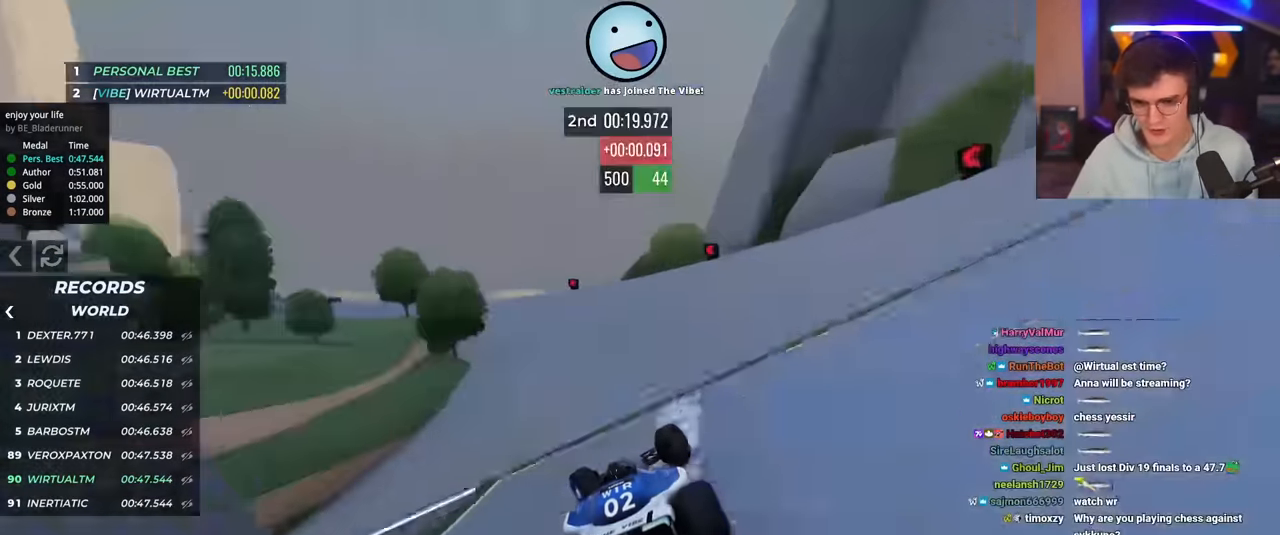
{"keys": ["left", "up"], "events": [[100, "up", "down"], [184, "up", "up"], [334, "up", "down"]]}
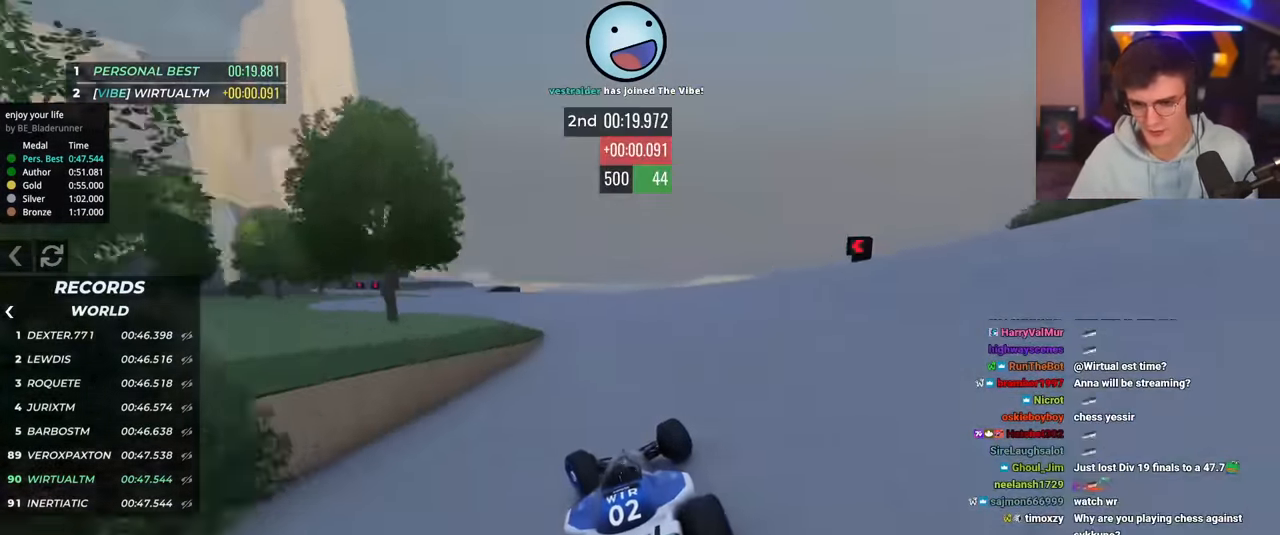
{"keys": ["left", "up"], "events": []}
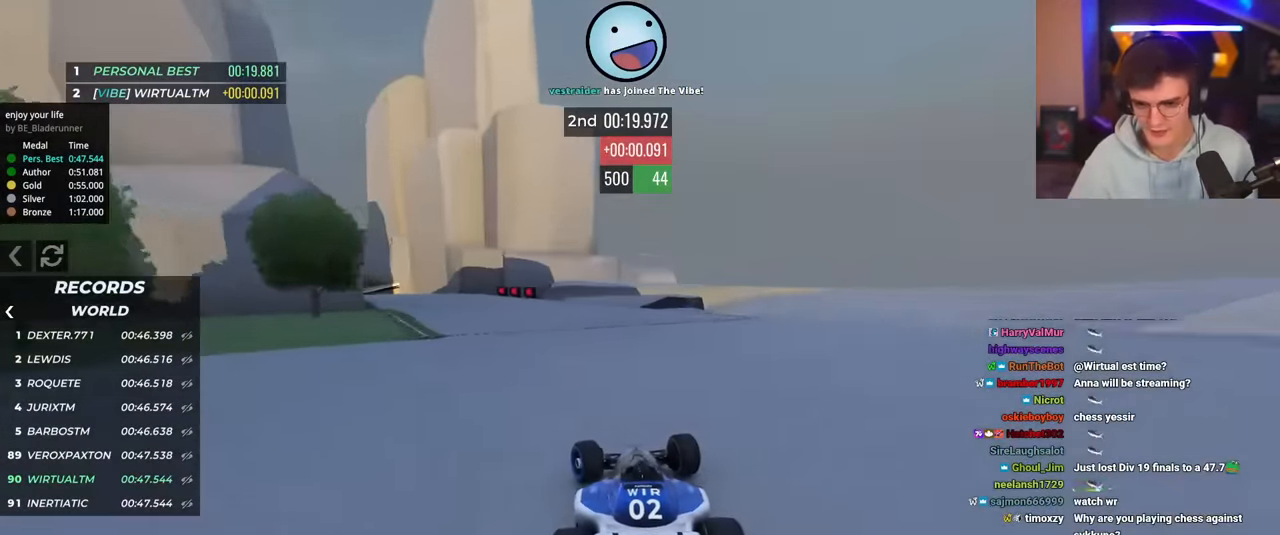
{"keys": ["left", "up"], "events": []}
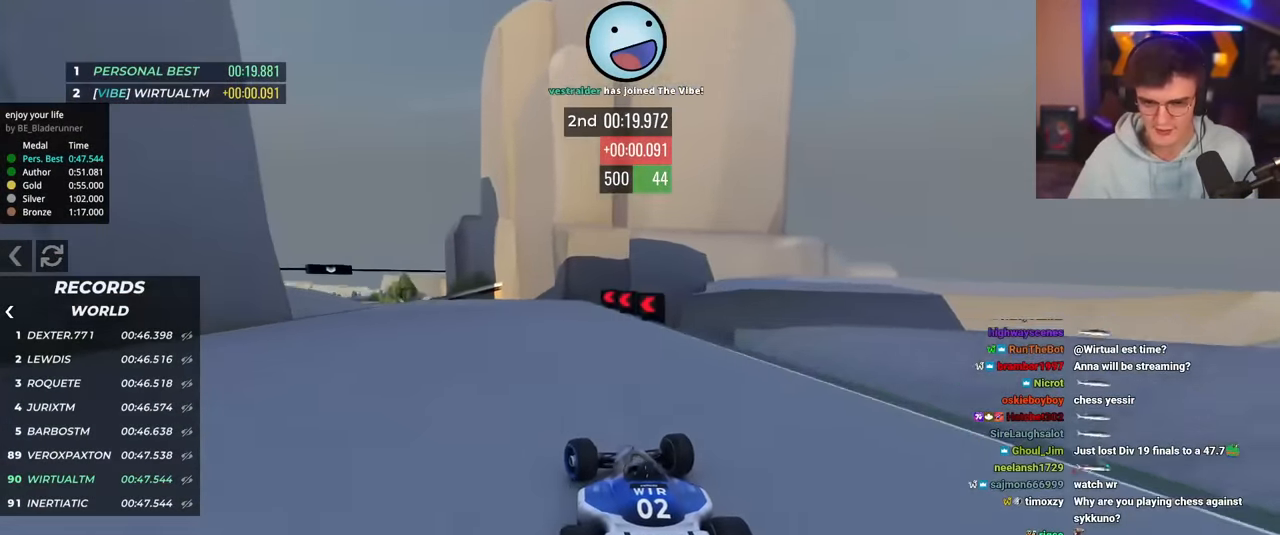
{"keys": ["up"], "events": [[50, "up", "up"], [150, "up", "down"], [283, "left", "up"]]}
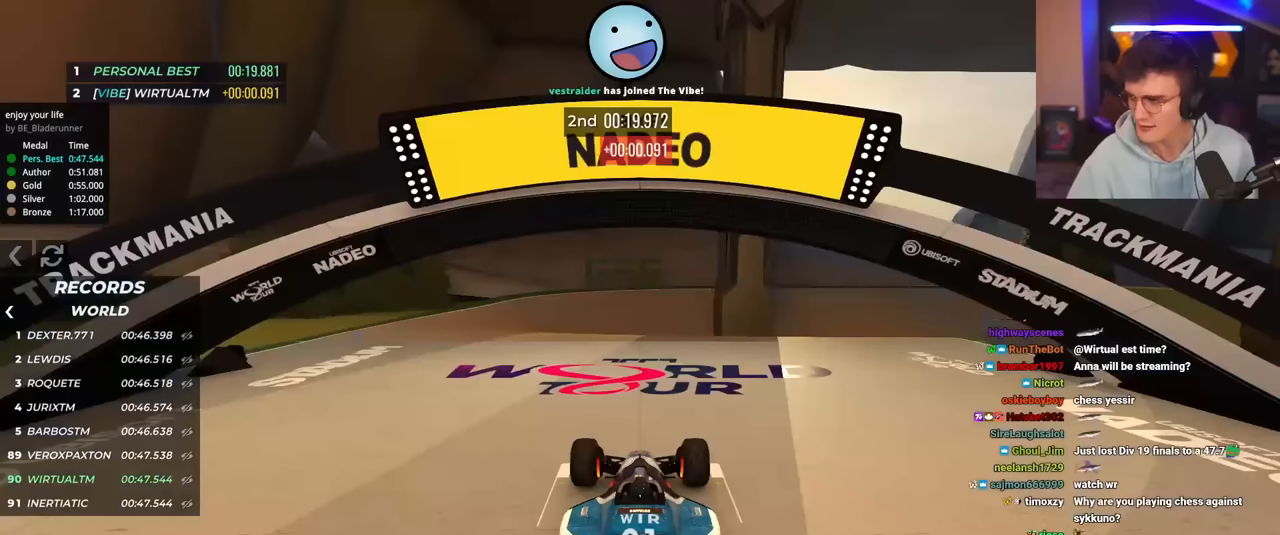
{"keys": ["up"], "events": [[300, "left", "down"], [400, "left", "up"]]}
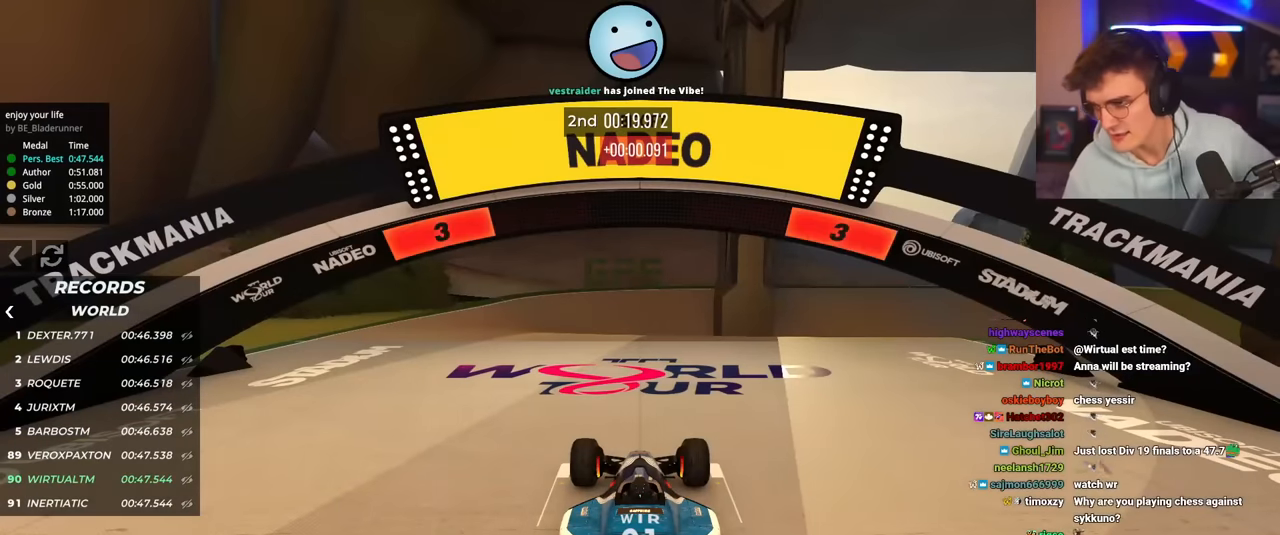
{"keys": ["up"], "events": []}
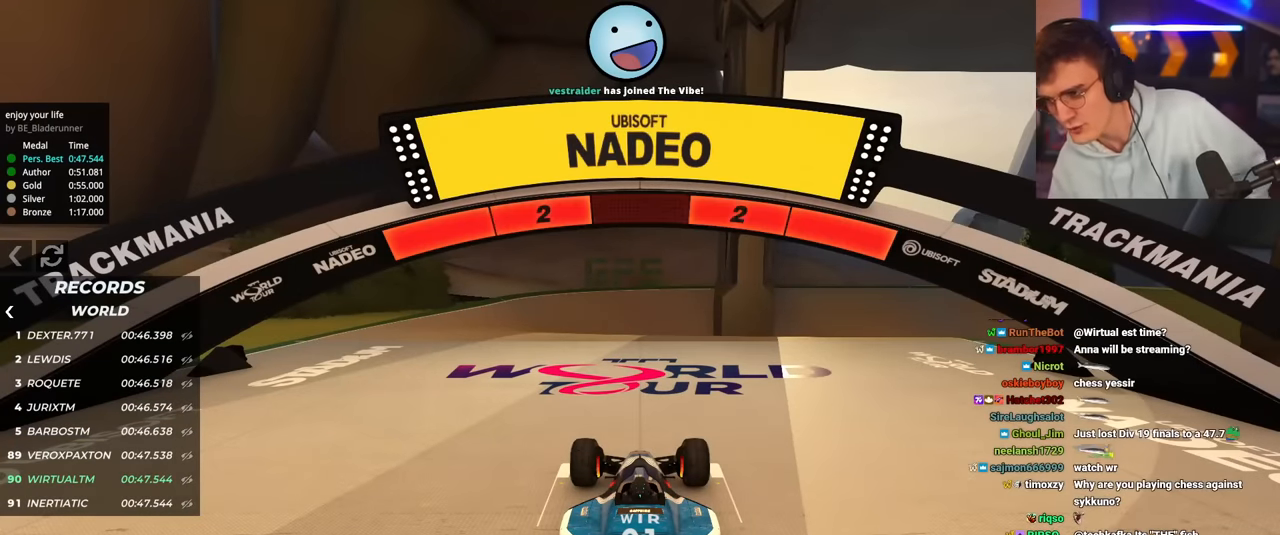
{"keys": ["up"], "events": []}
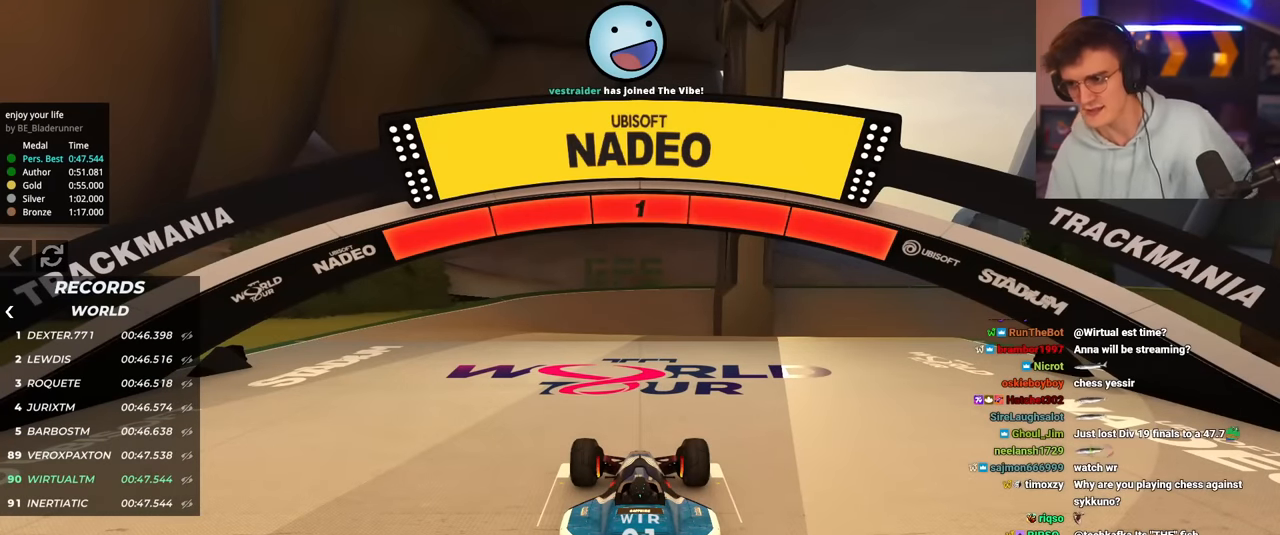
{"keys": ["up"], "events": []}
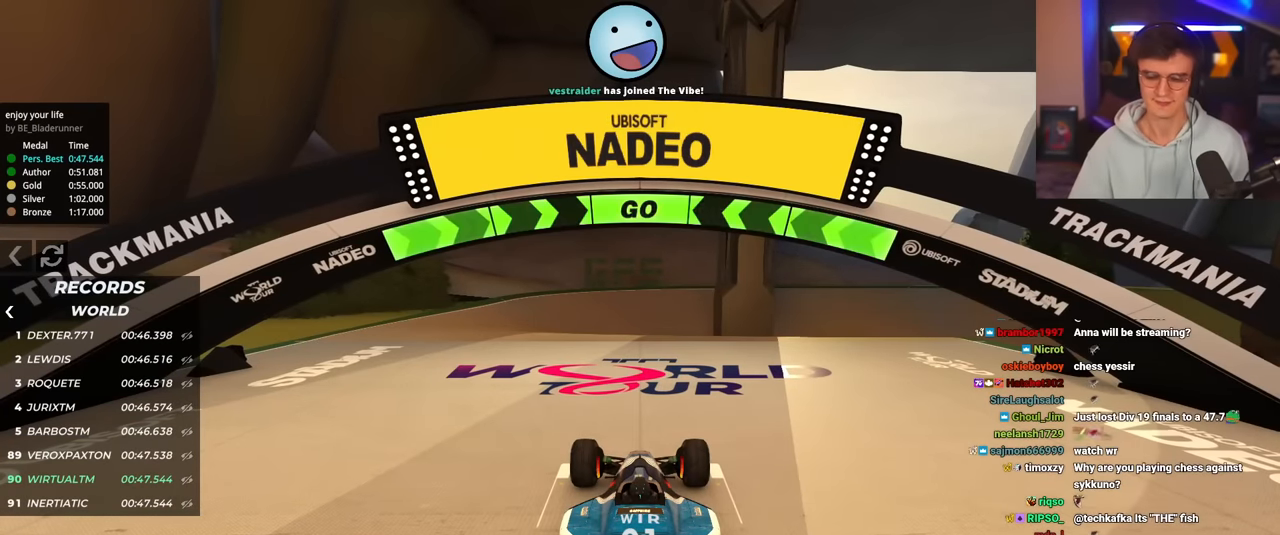
{"keys": ["up"], "events": []}
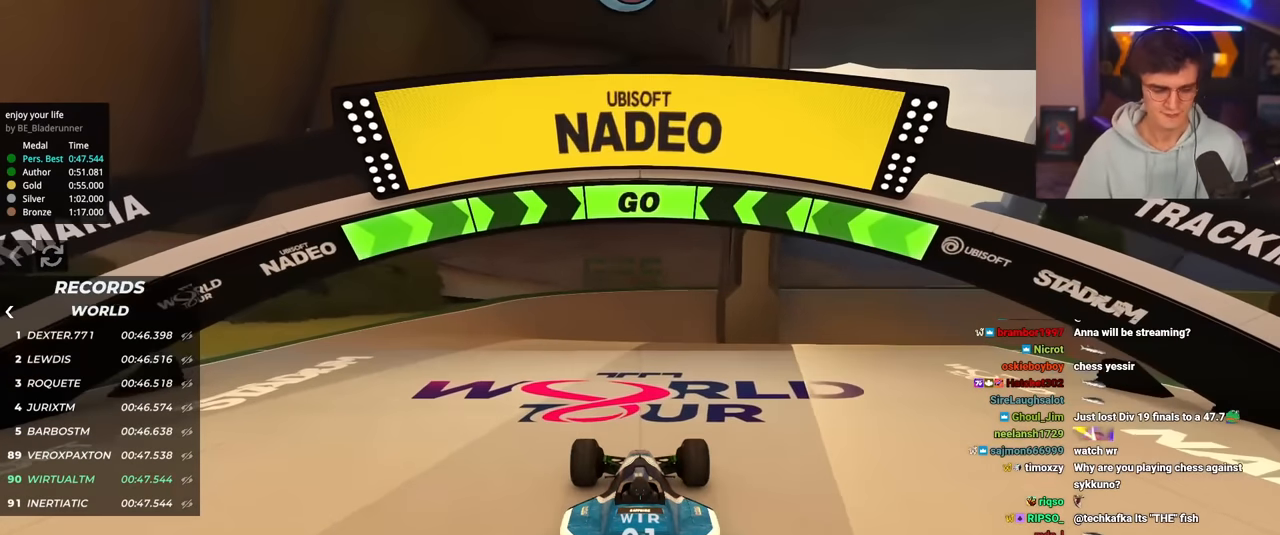
{"keys": ["up"], "events": []}
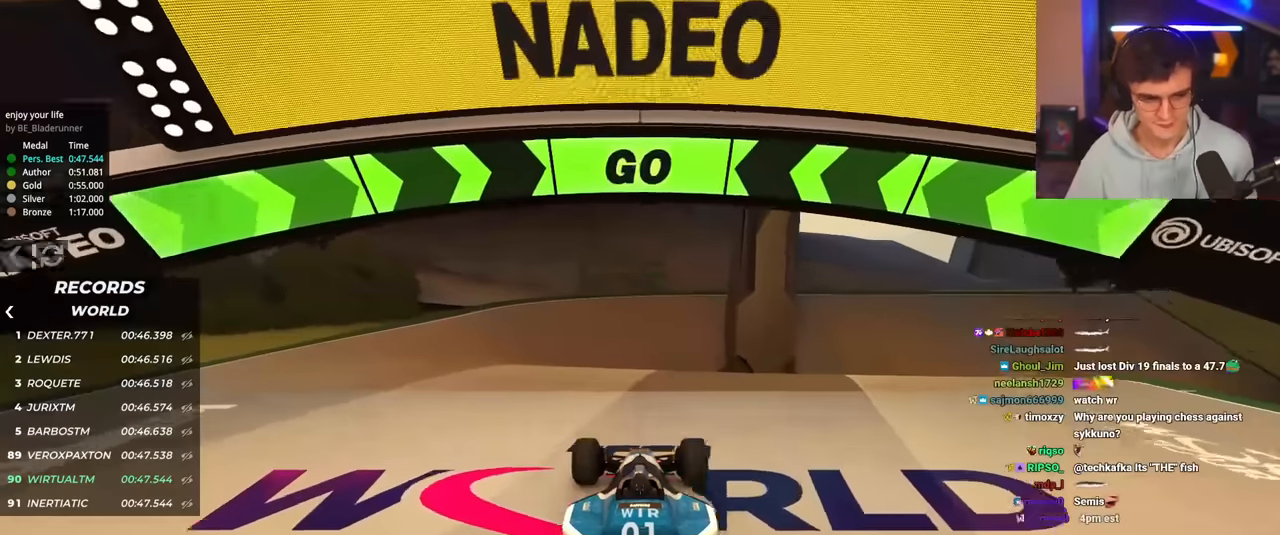
{"keys": ["up"], "events": []}
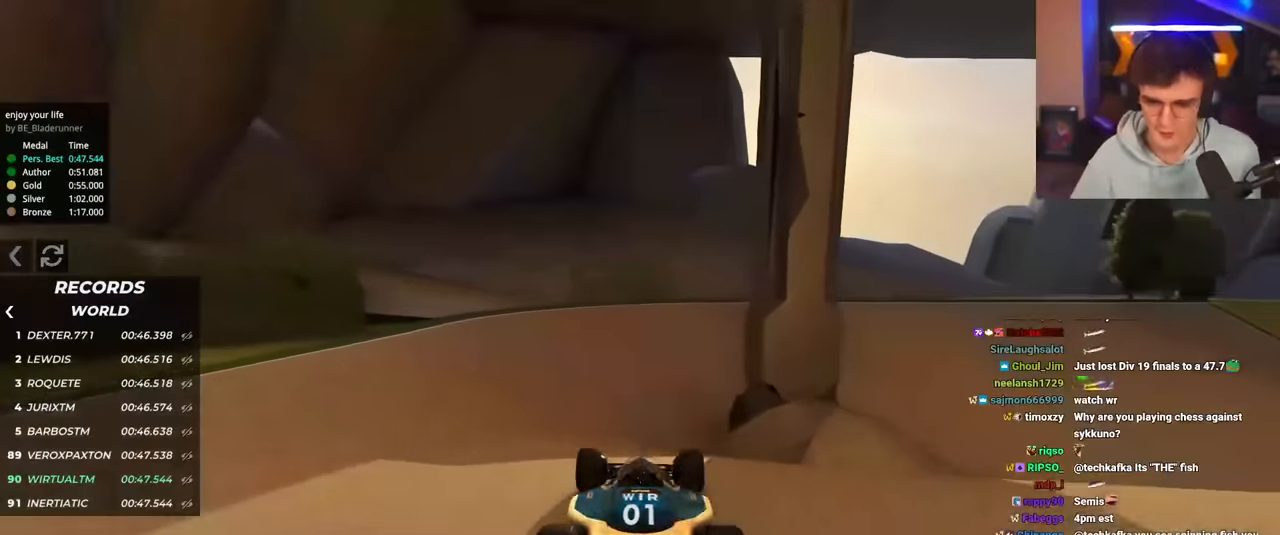
{"keys": ["up"], "events": []}
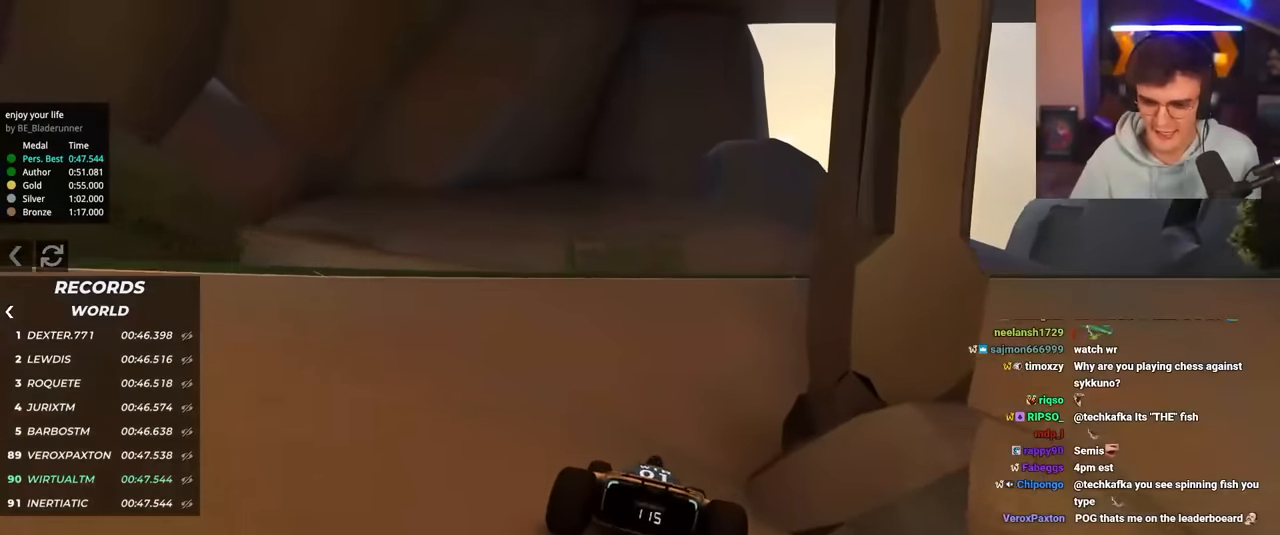
{"keys": ["right", "up"], "events": [[50, "right", "down"], [183, "right", "up"], [233, "right", "down"]]}
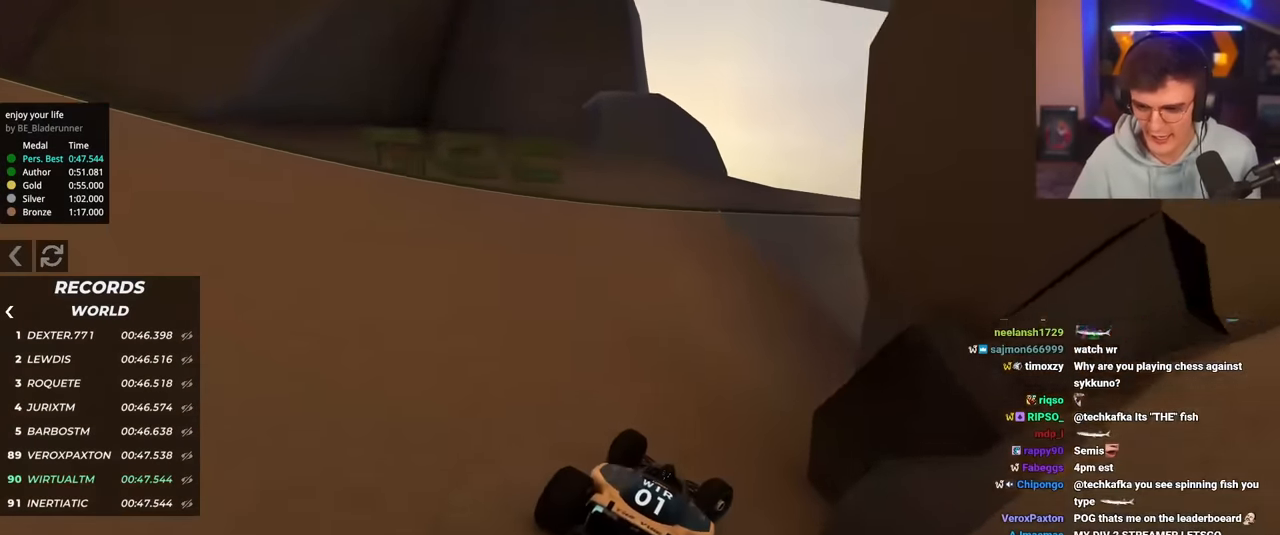
{"keys": ["right", "up"], "events": []}
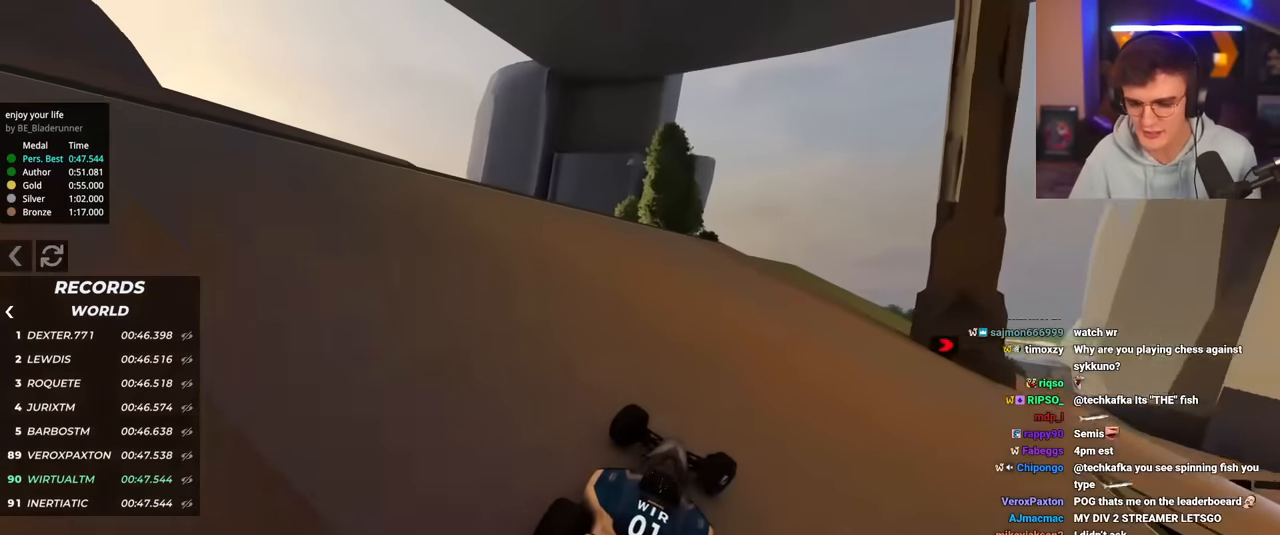
{"keys": ["up"], "events": [[500, "right", "up"]]}
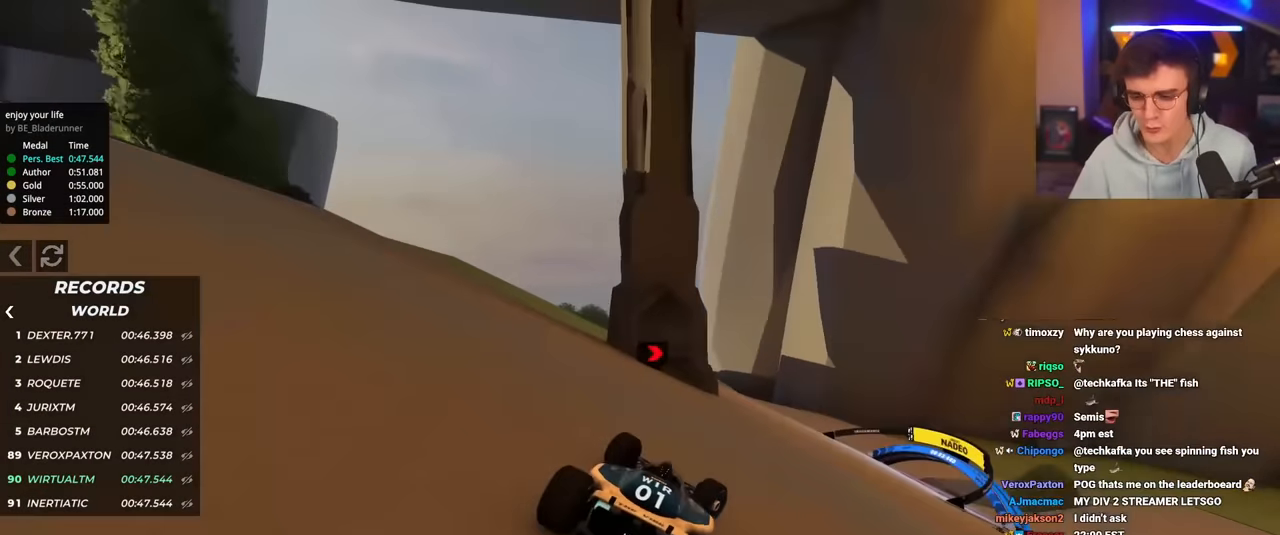
{"keys": ["right", "up"], "events": [[150, "right", "down"], [284, "right", "up"], [417, "right", "down"]]}
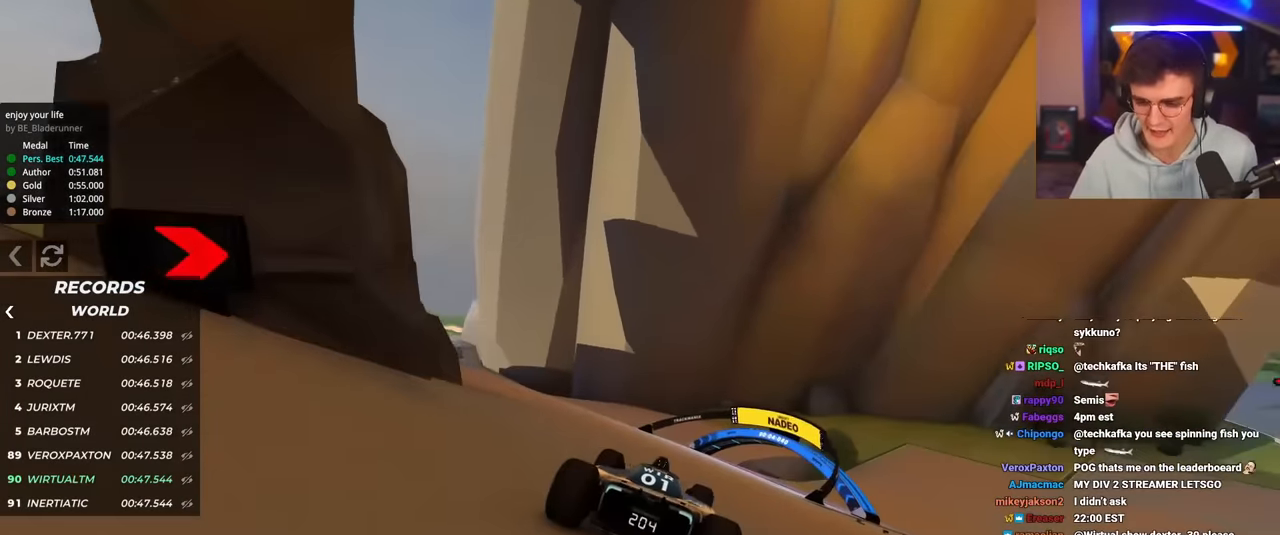
{"keys": ["right", "up"], "events": [[66, "right", "up"], [117, "right", "down"]]}
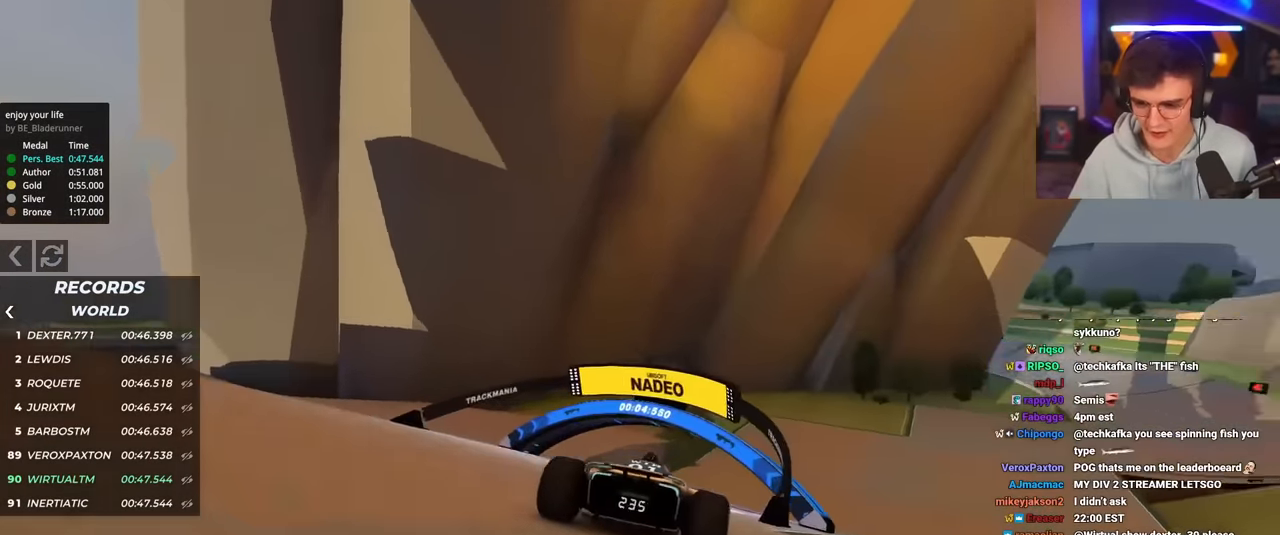
{"keys": ["right", "up"], "events": []}
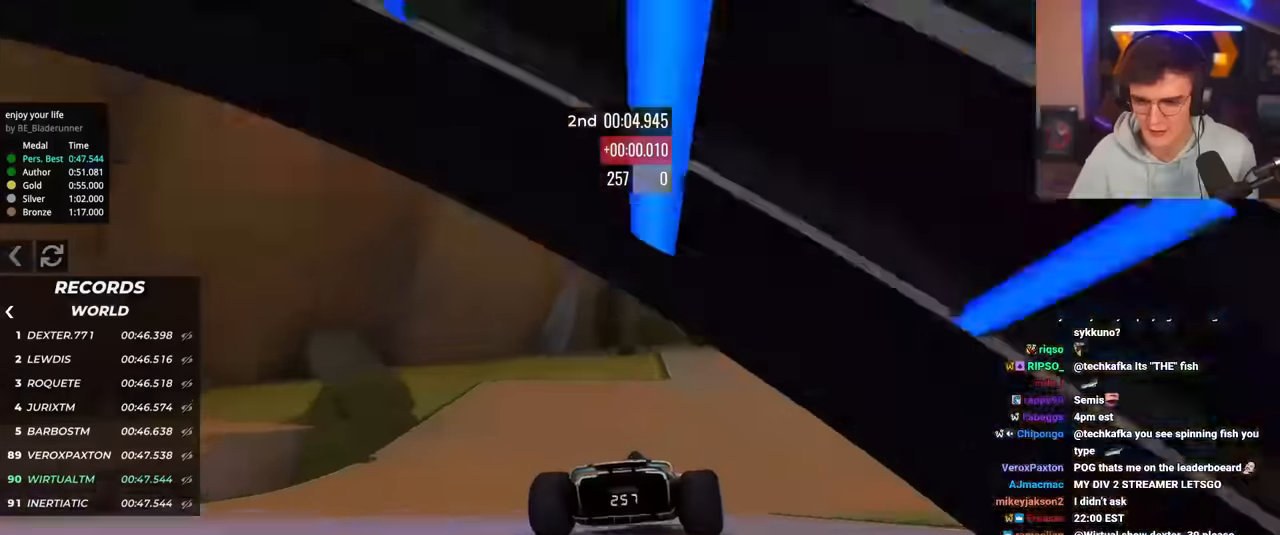
{"keys": ["up"], "events": [[233, "right", "up"], [417, "right", "down"], [467, "right", "up"]]}
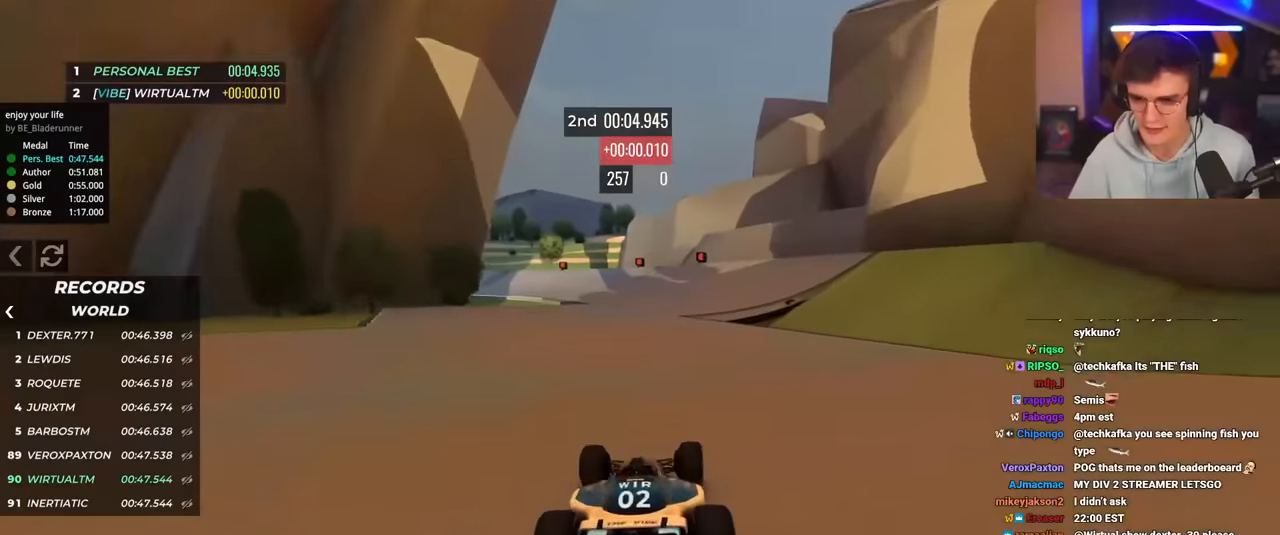
{"keys": ["left", "up"], "events": [[351, "left", "down"]]}
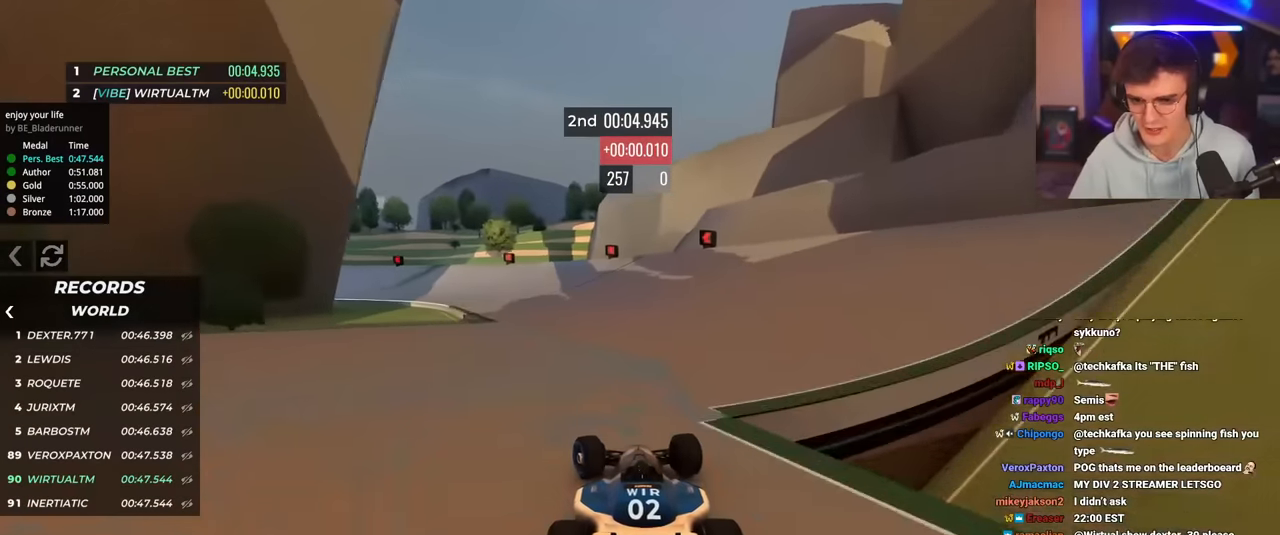
{"keys": ["left", "up"], "events": [[250, "brake", "down"], [484, "brake", "up"]]}
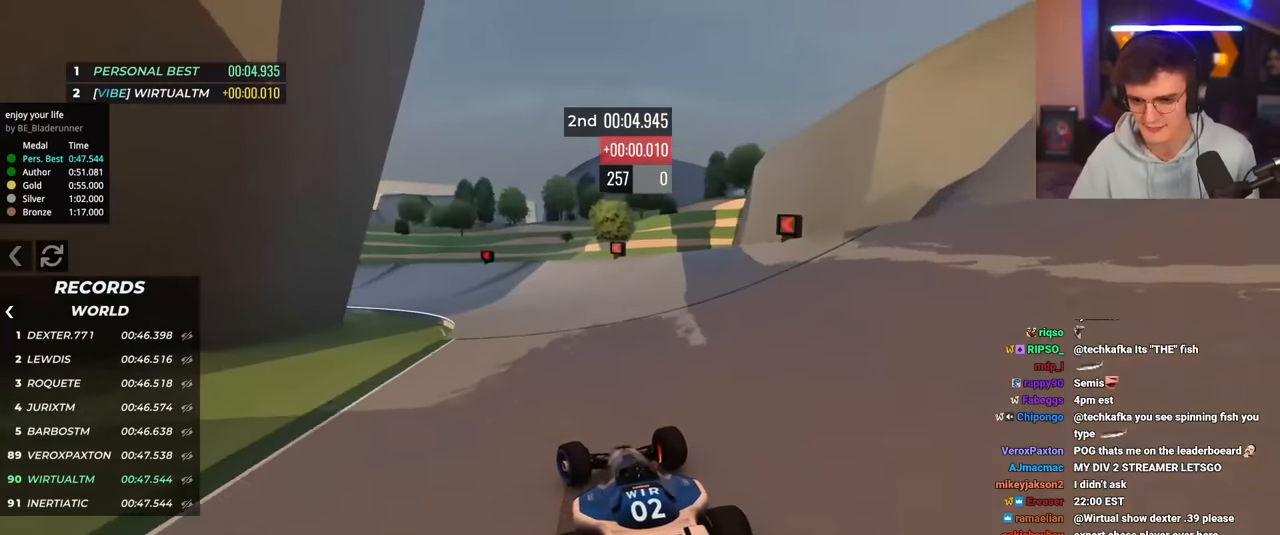
{"keys": ["left", "up"], "events": [[167, "brake", "down"], [217, "brake", "up"]]}
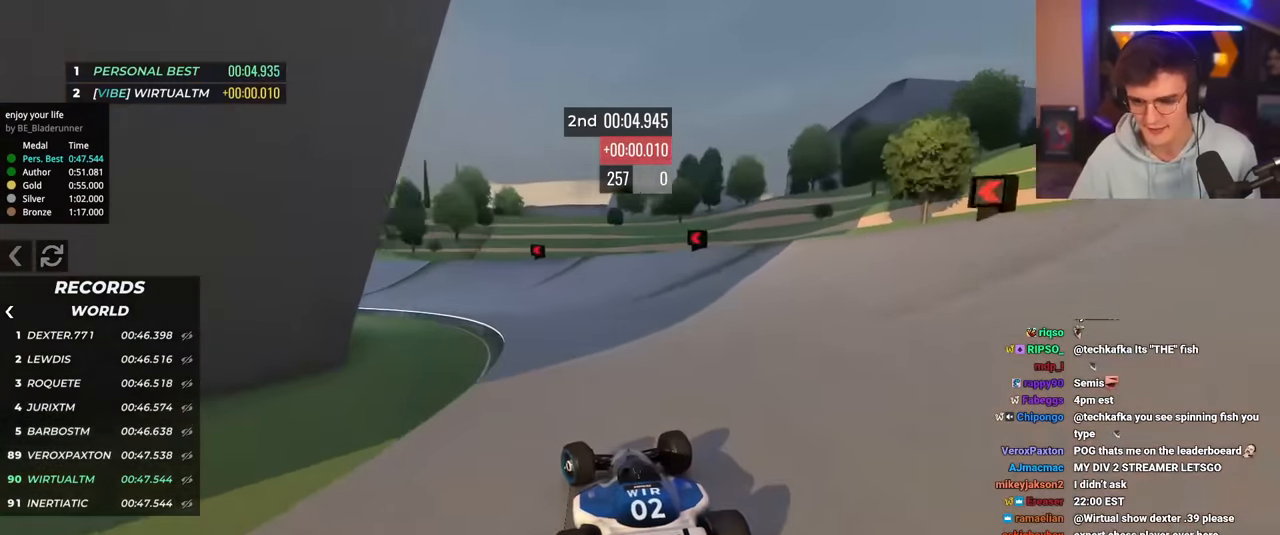
{"keys": ["left", "up"], "events": []}
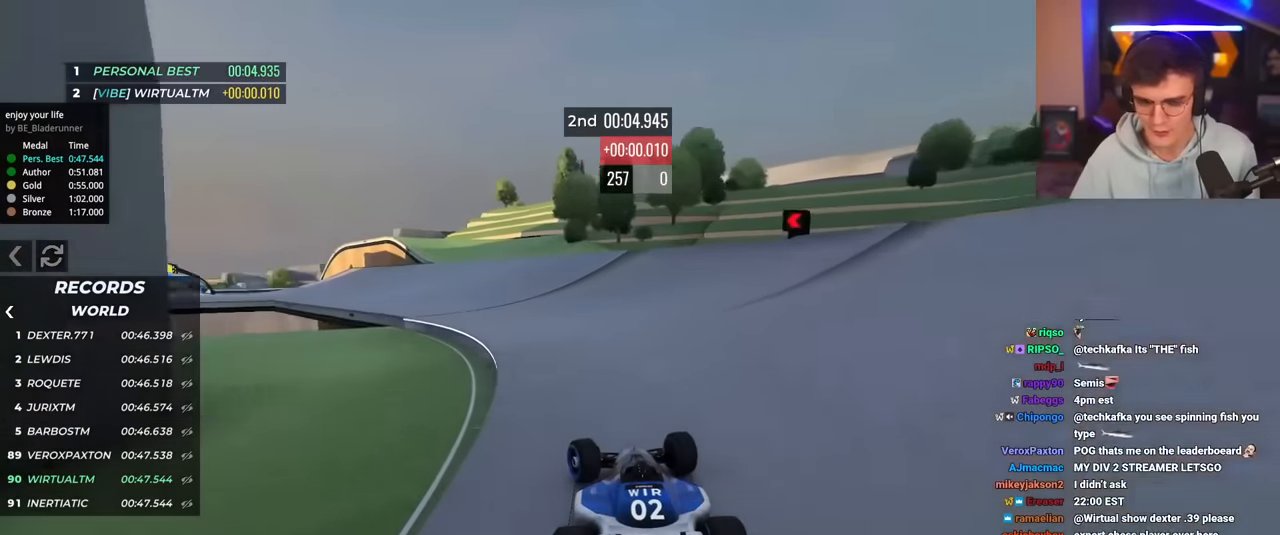
{"keys": ["left", "up"], "events": []}
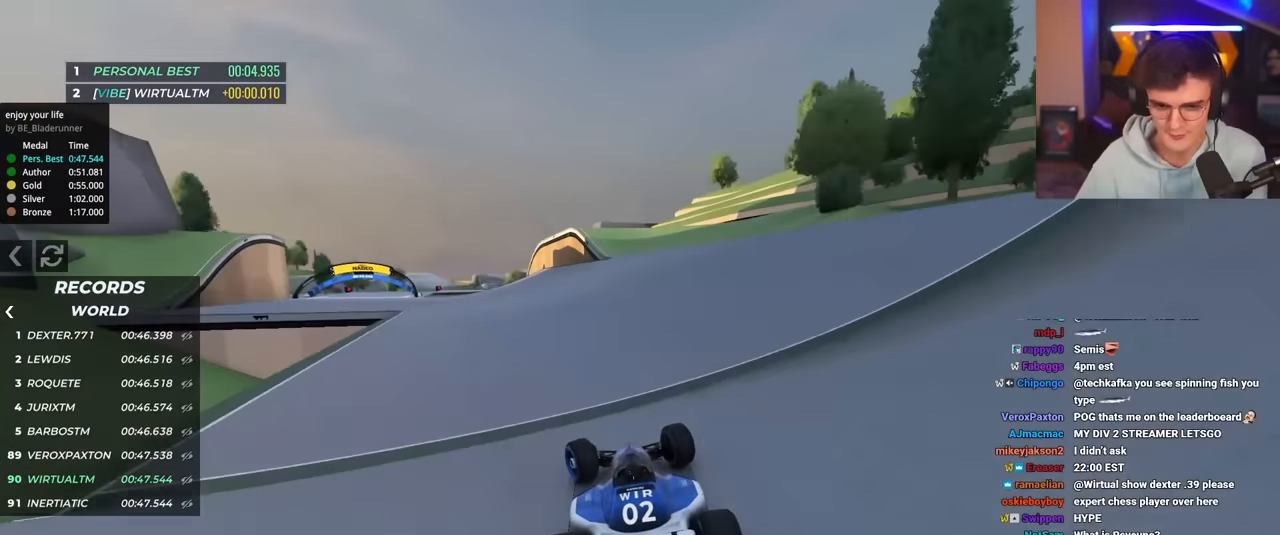
{"keys": ["left", "up"], "events": []}
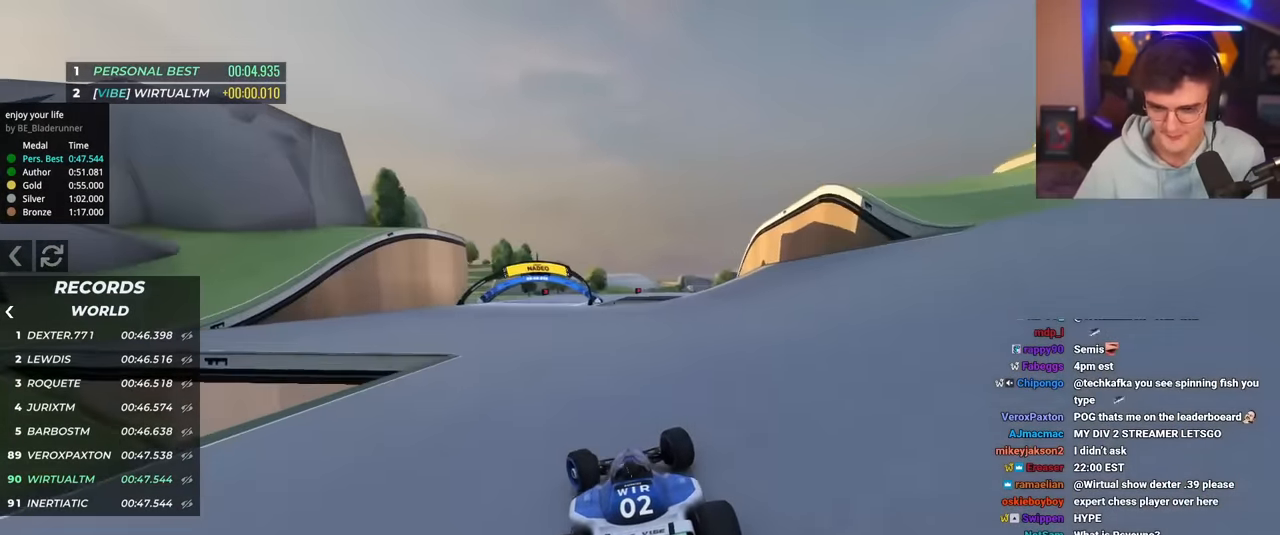
{"keys": ["right", "up"], "events": [[184, "left", "up"], [284, "right", "down"]]}
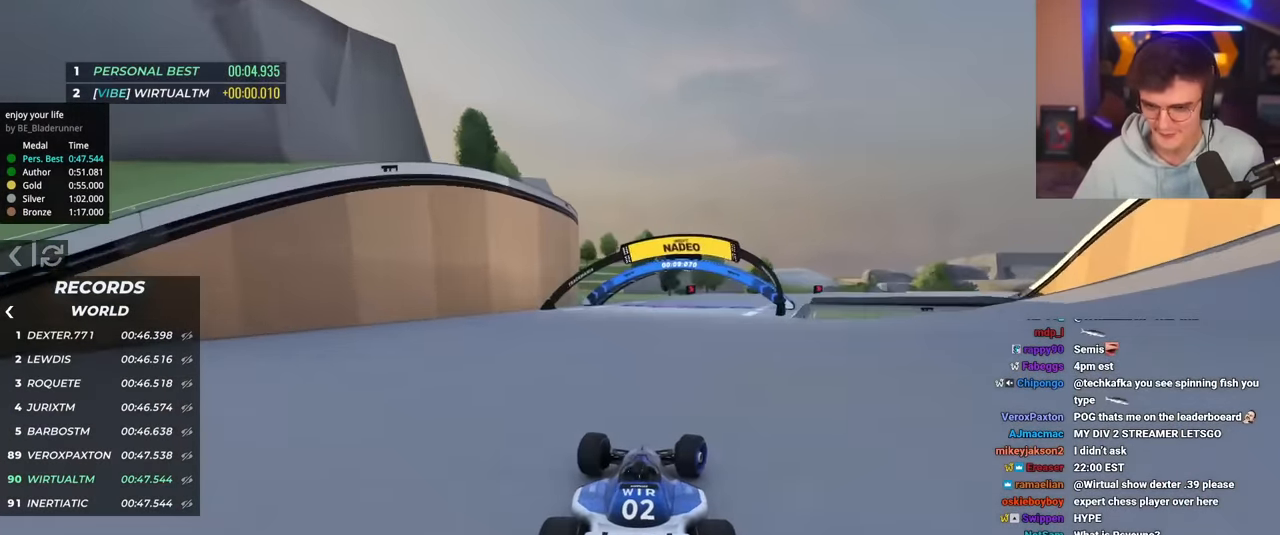
{"keys": ["right", "up"], "events": []}